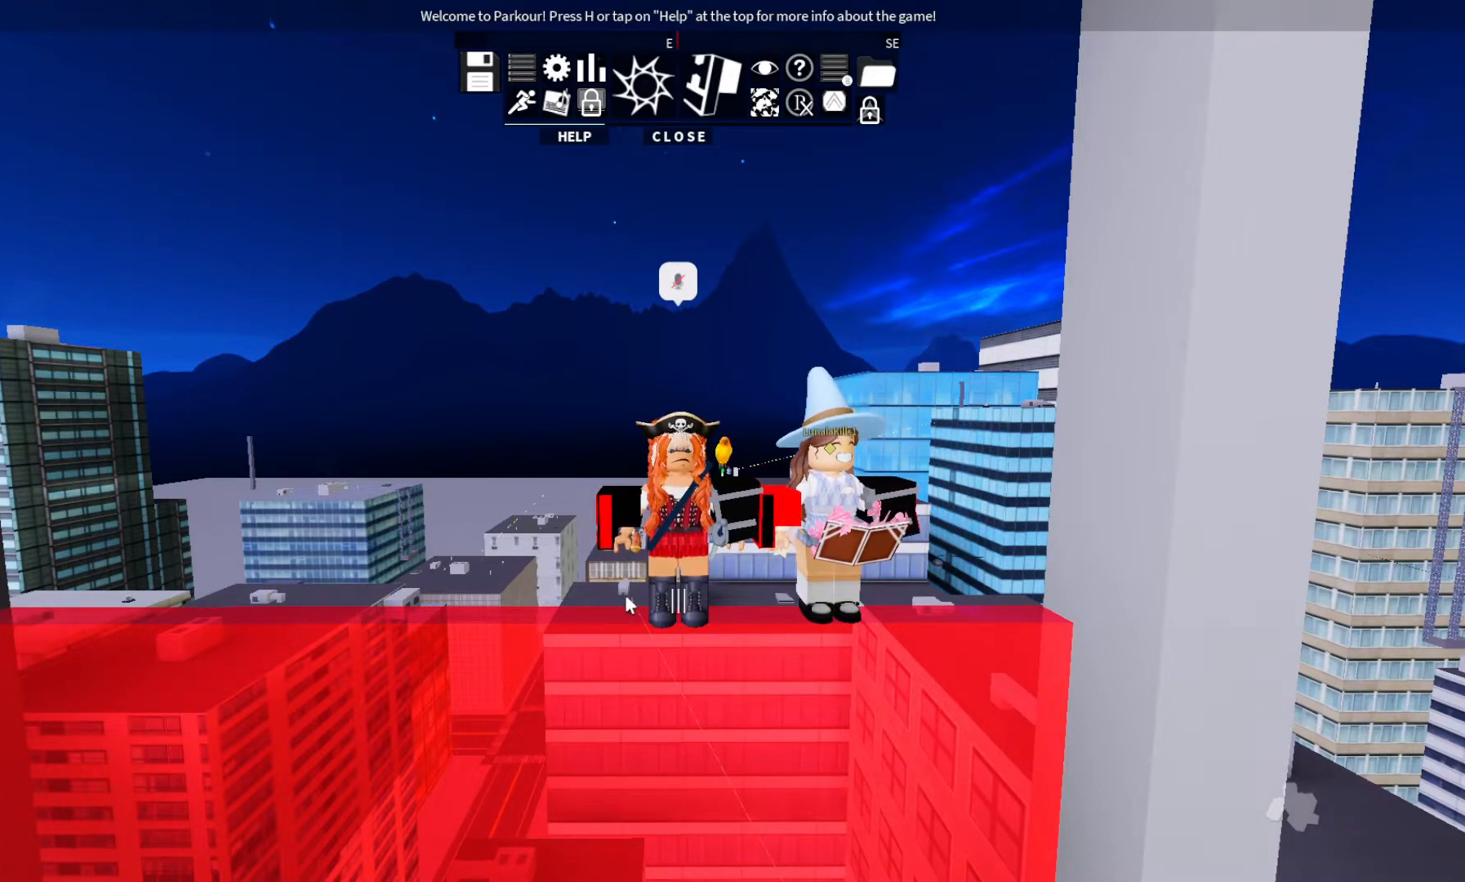
Gameplay with keyboard; each line is a JSON object with the keys held at the frame after it. "events" lists presses ("down") and releases ("up") of "ctrl", "d", "e", "s", "shift", "space" and "w" between this image and that frame as [ms after this image, input, new state], when the widget could be followed in between. No other keys are recorded. Mouse input is not recorded.
{"keys": ["space"], "events": [[300, "space", "down"]]}
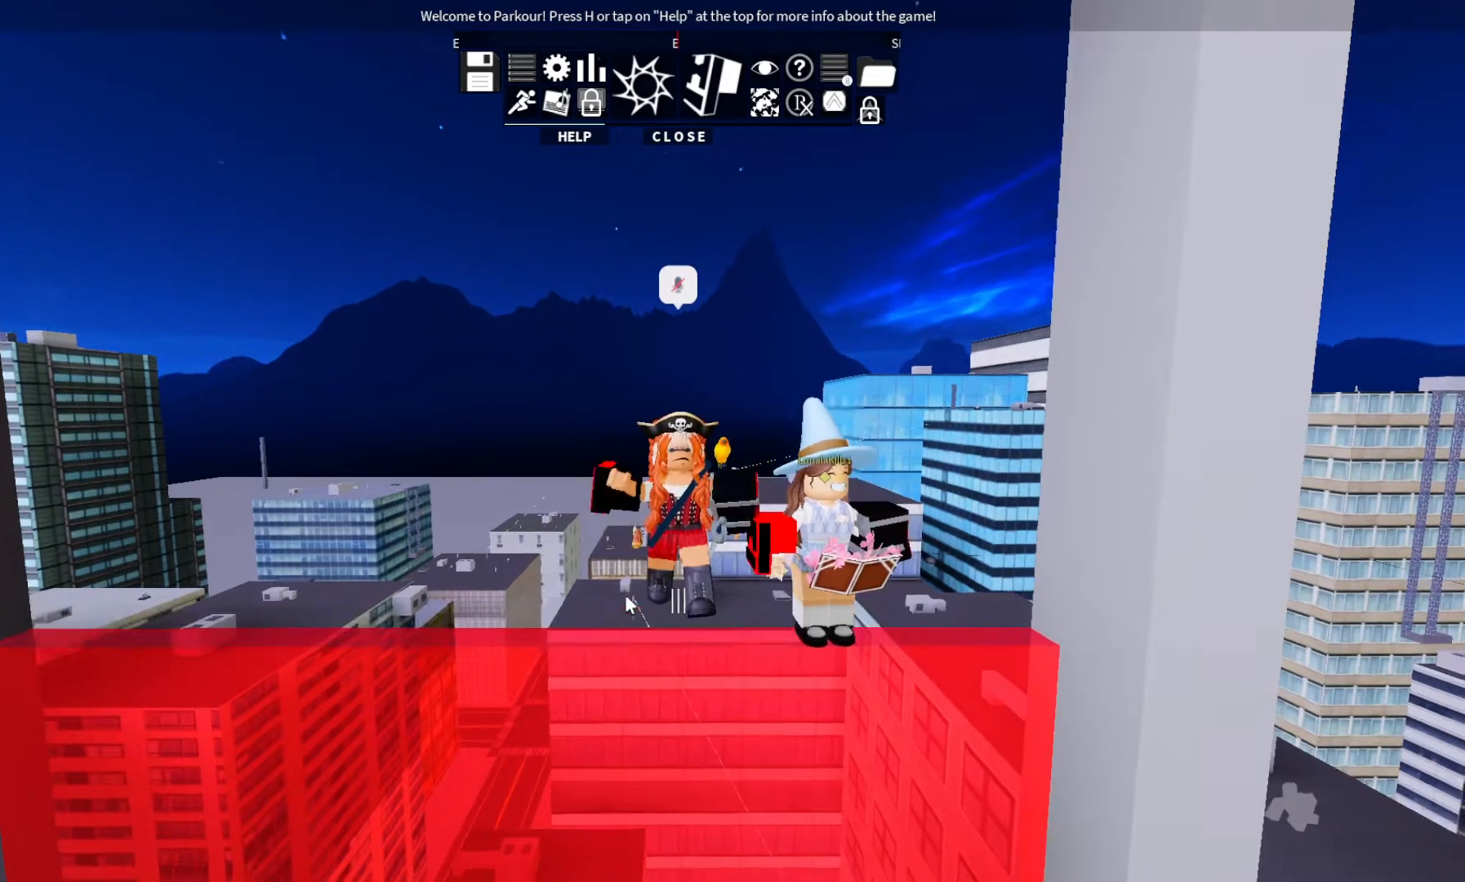
{"keys": ["space"], "events": [[67, "space", "up"], [233, "space", "down"]]}
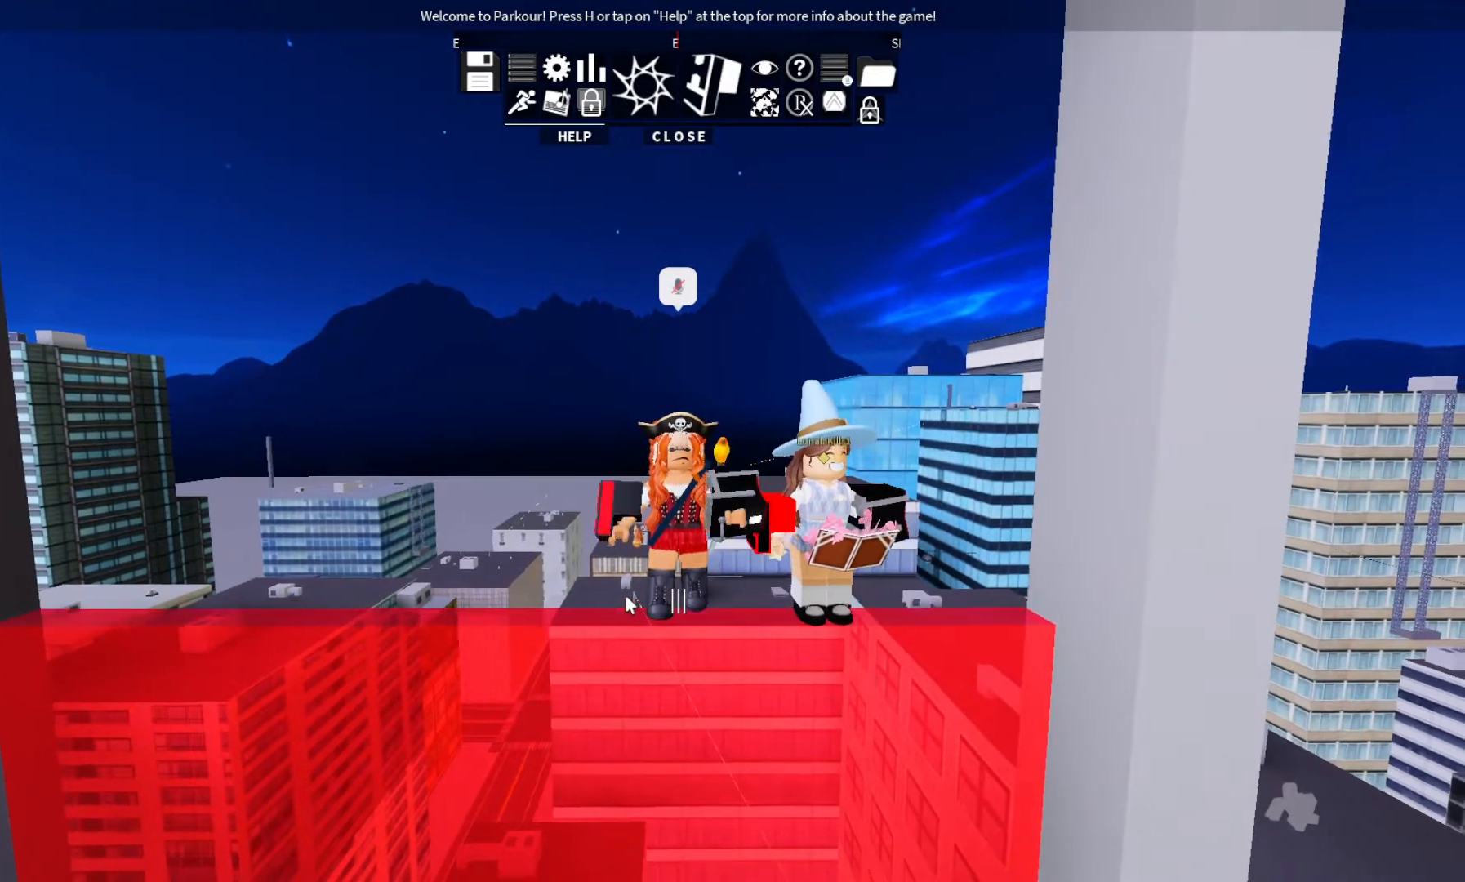
{"keys": ["space"], "events": []}
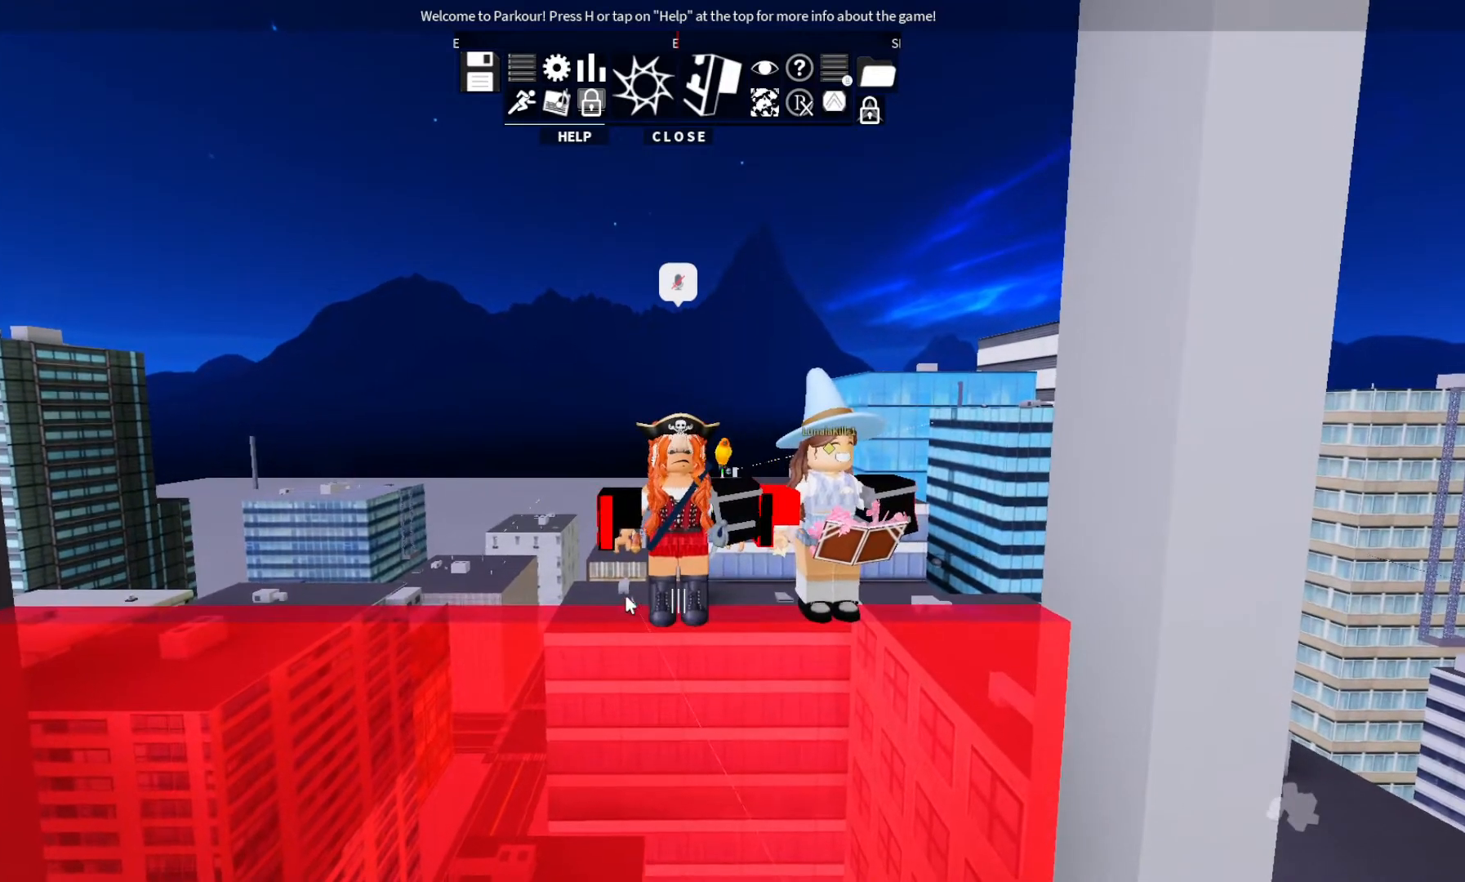
{"keys": [], "events": [[167, "space", "up"], [233, "space", "down"], [433, "space", "up"]]}
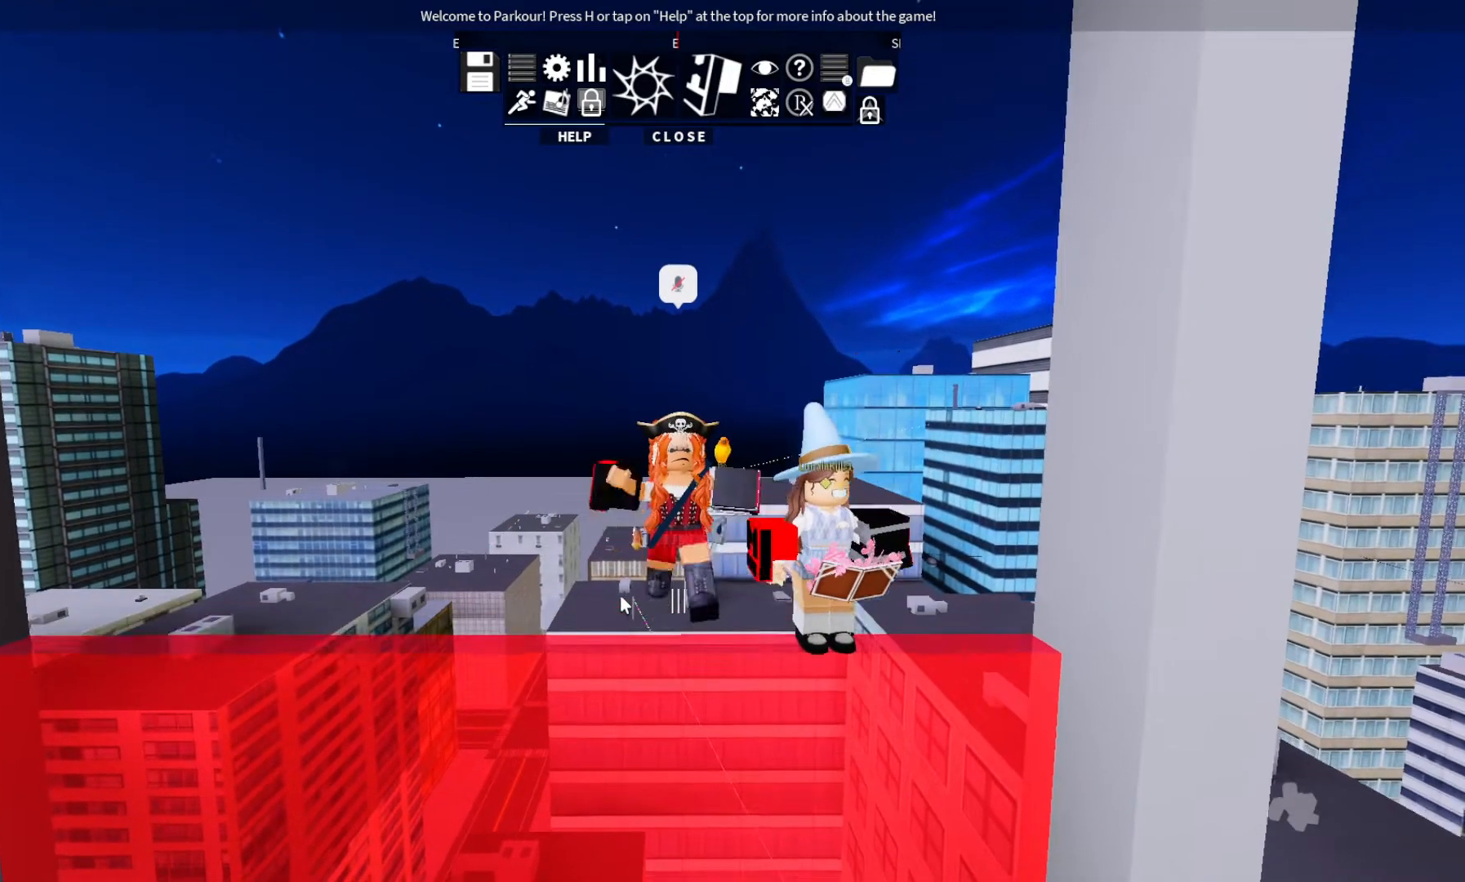
{"keys": [], "events": [[233, "space", "down"], [500, "space", "up"]]}
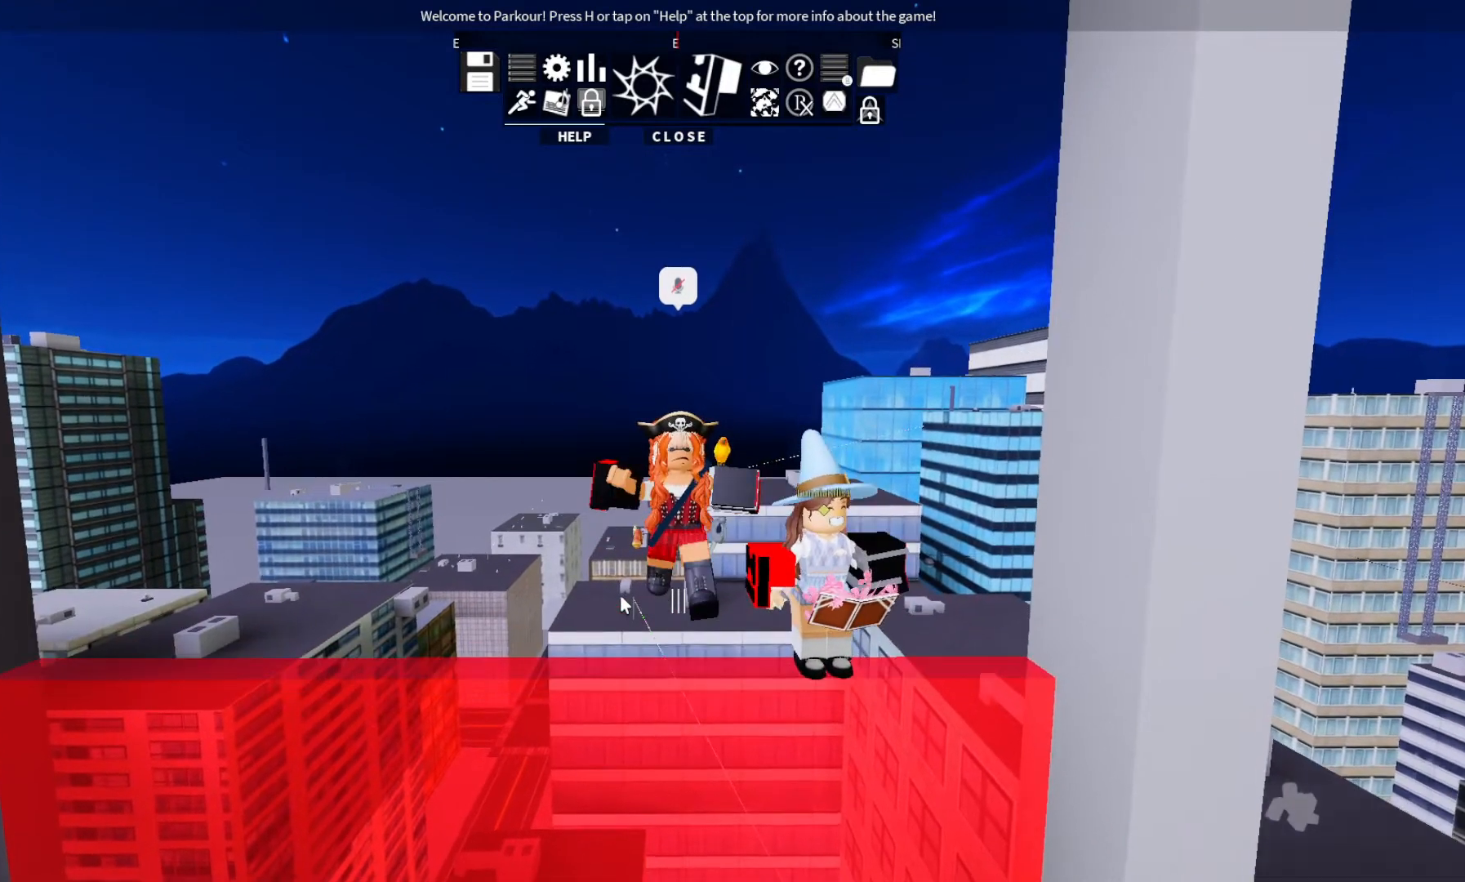
{"keys": [], "events": []}
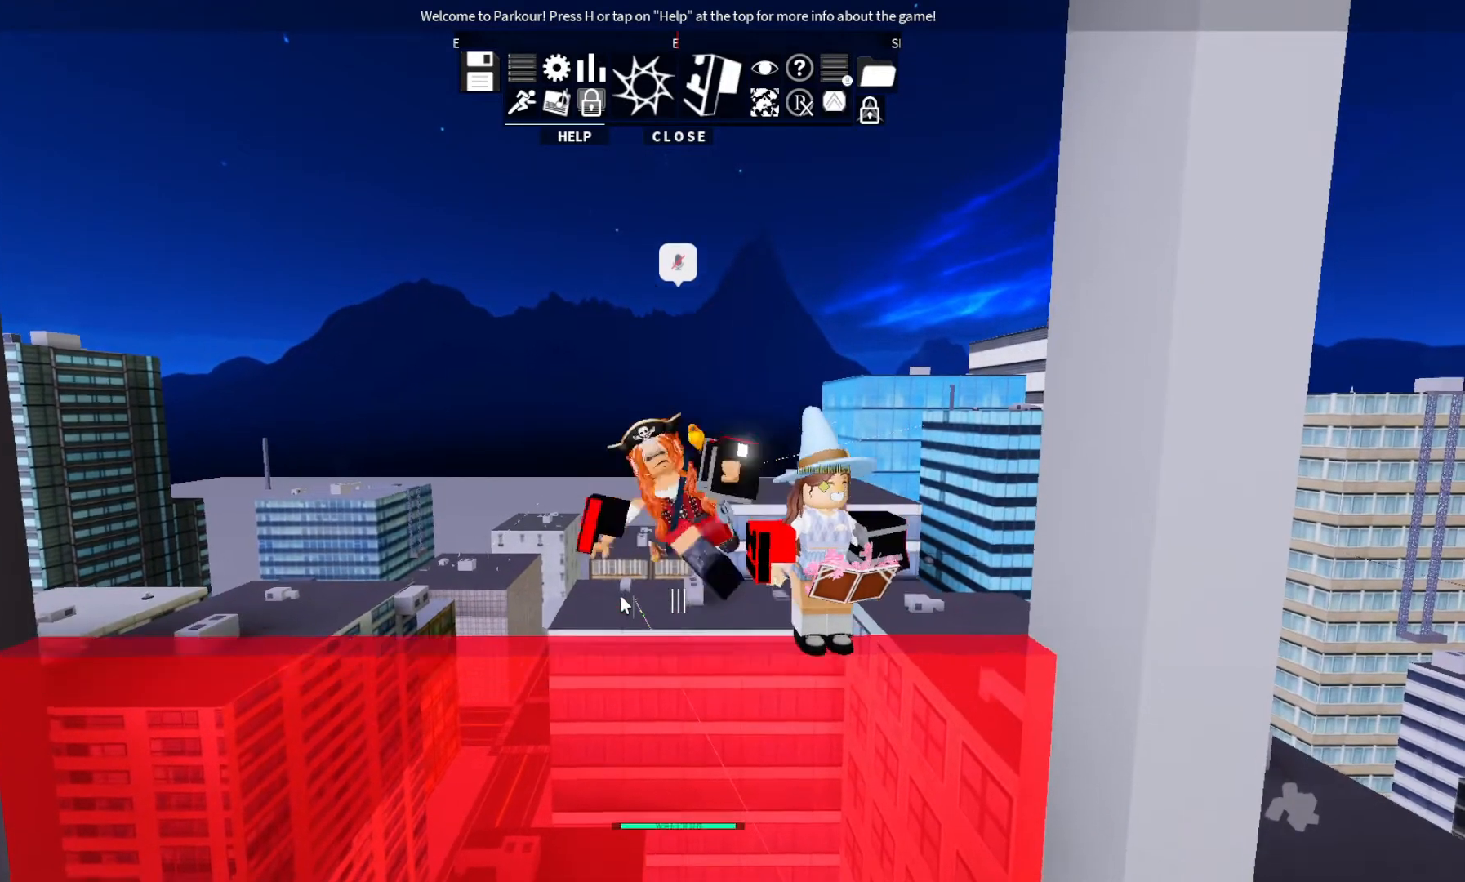
{"keys": ["space"], "events": [[33, "space", "down"], [167, "space", "up"], [200, "space", "down"]]}
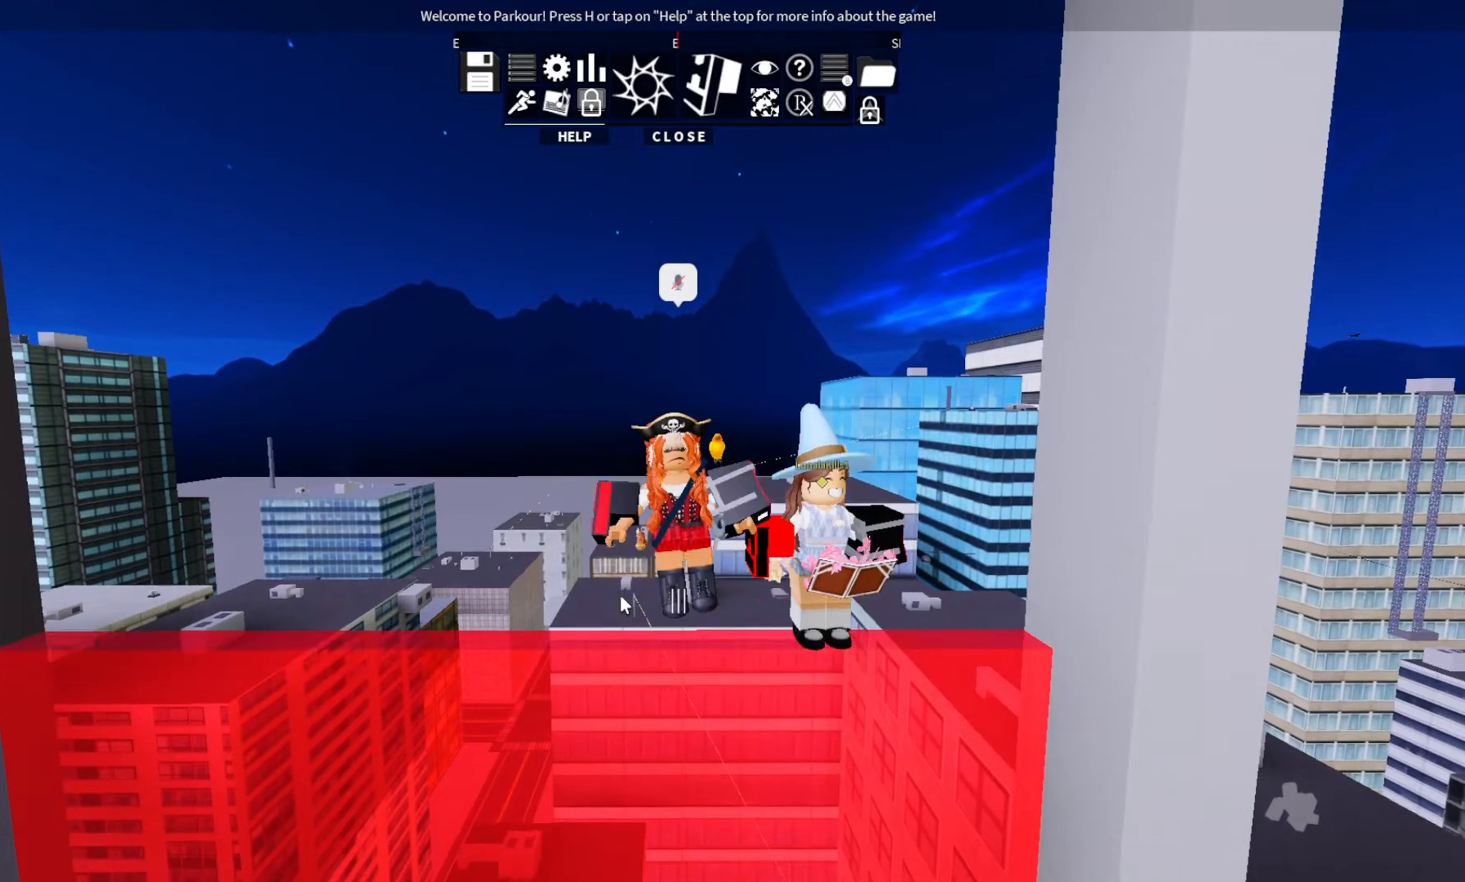
{"keys": ["space"], "events": [[333, "space", "up"], [367, "space", "down"]]}
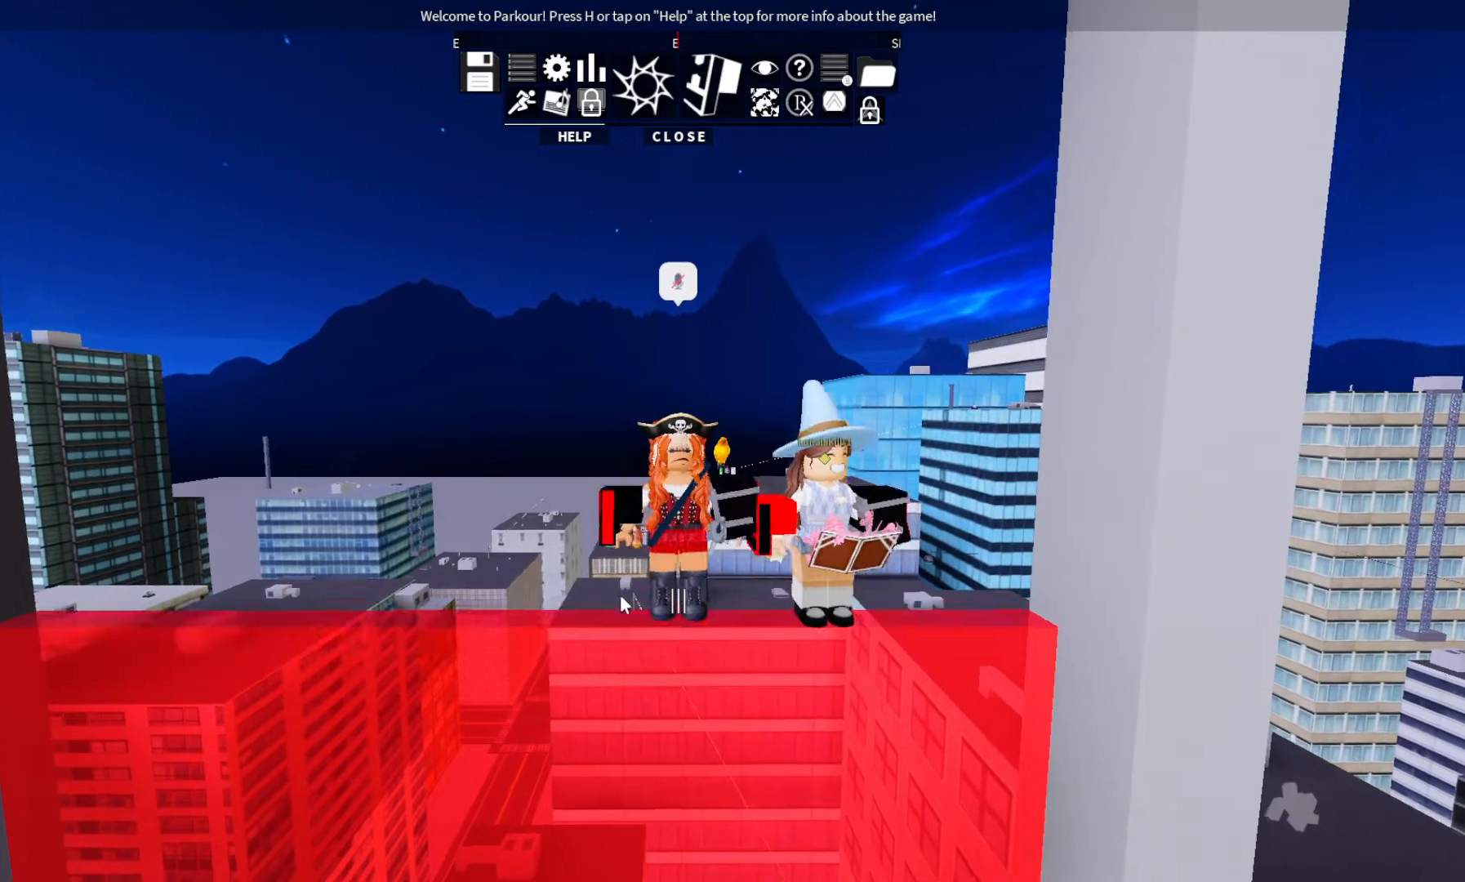
{"keys": [], "events": [[33, "space", "up"], [167, "space", "down"], [233, "space", "up"]]}
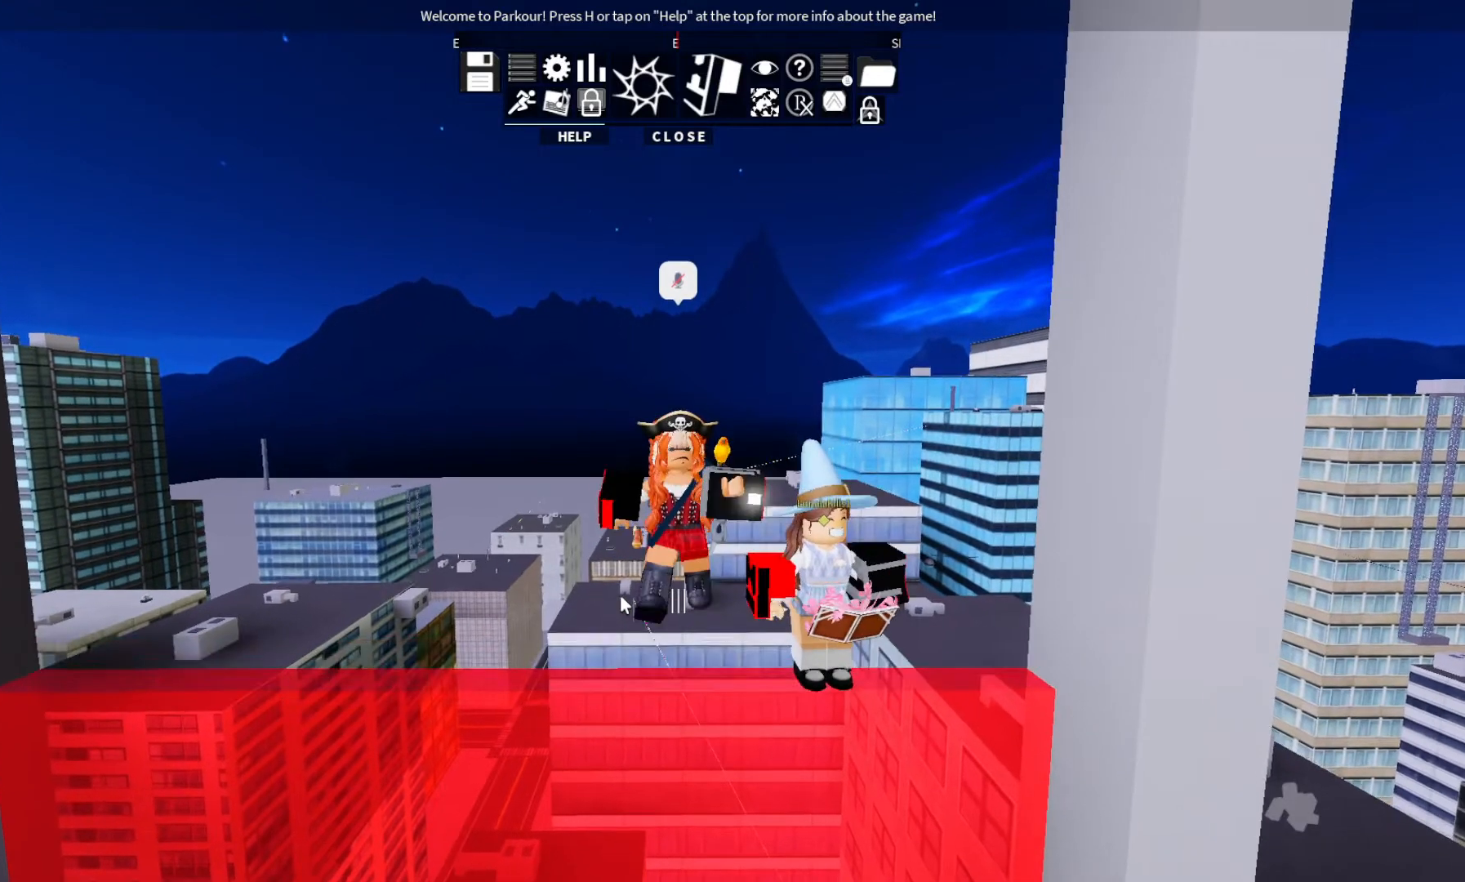
{"keys": ["space"], "events": [[433, "space", "down"]]}
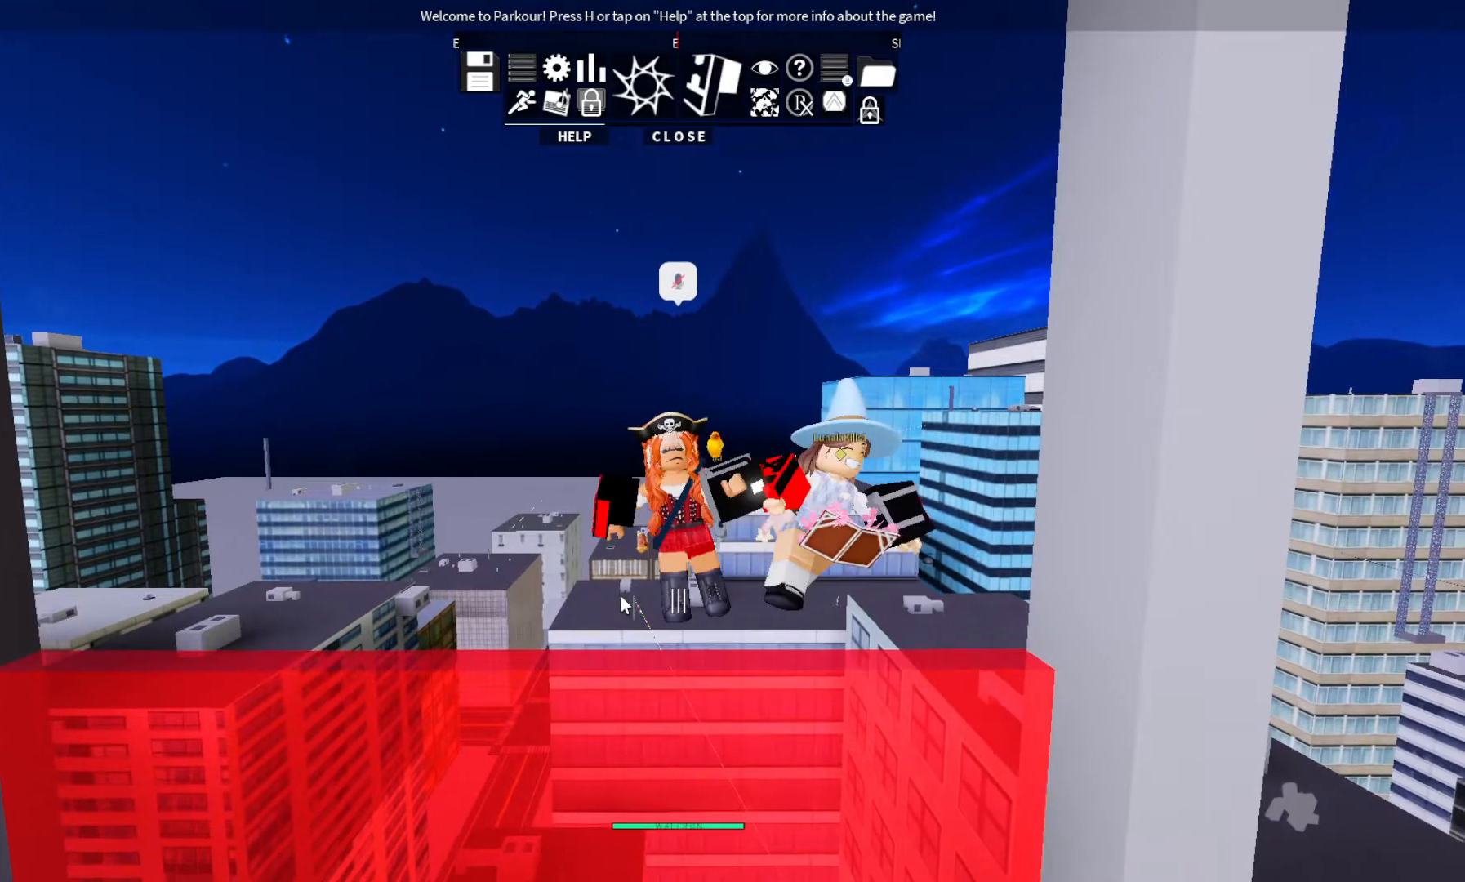
{"keys": [], "events": [[133, "space", "up"]]}
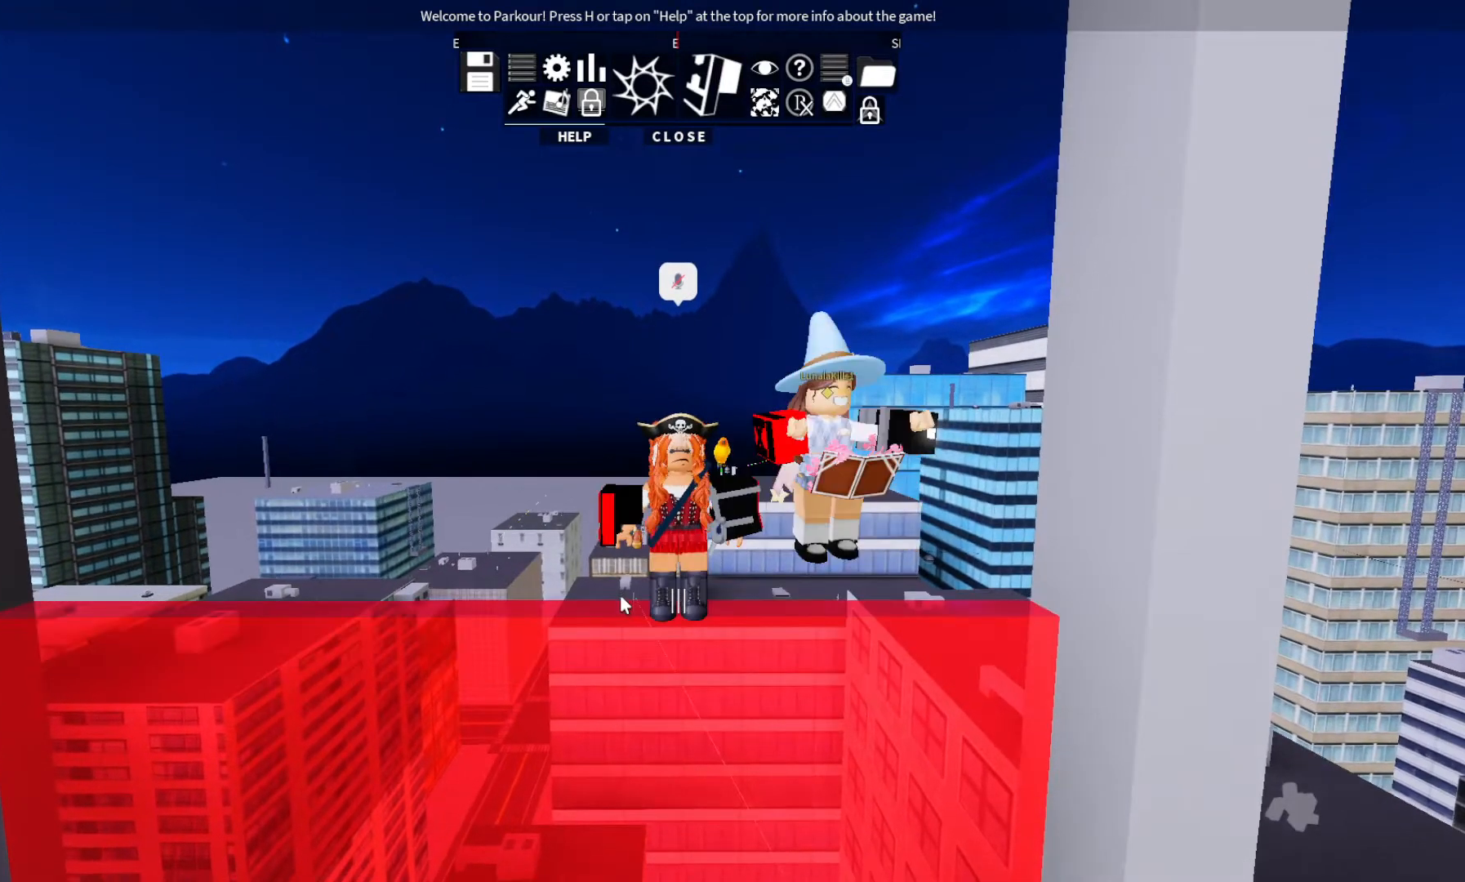
{"keys": ["space"], "events": [[433, "space", "down"]]}
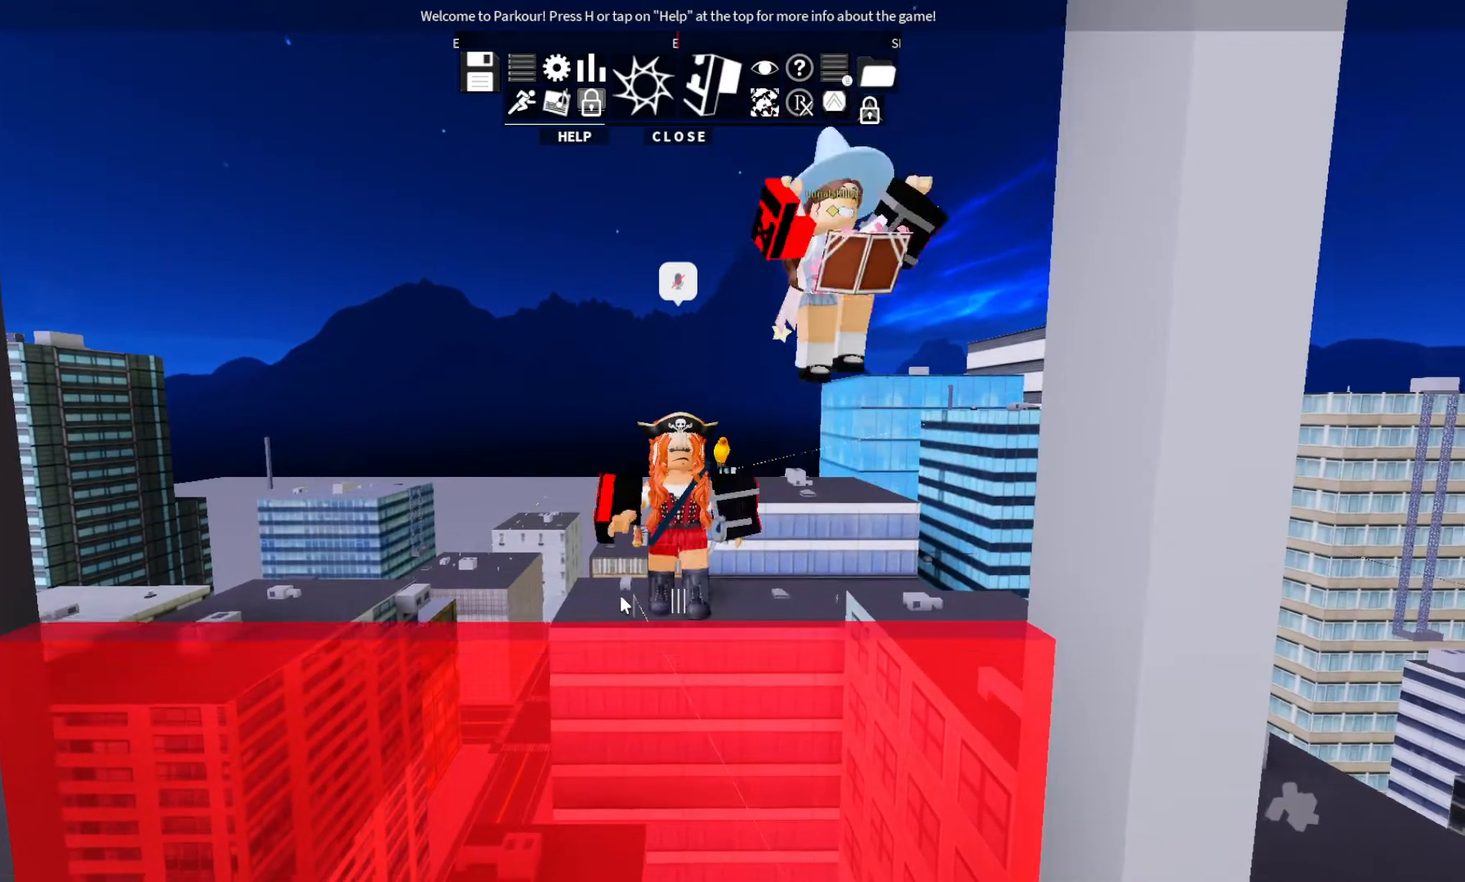
{"keys": ["space"], "events": []}
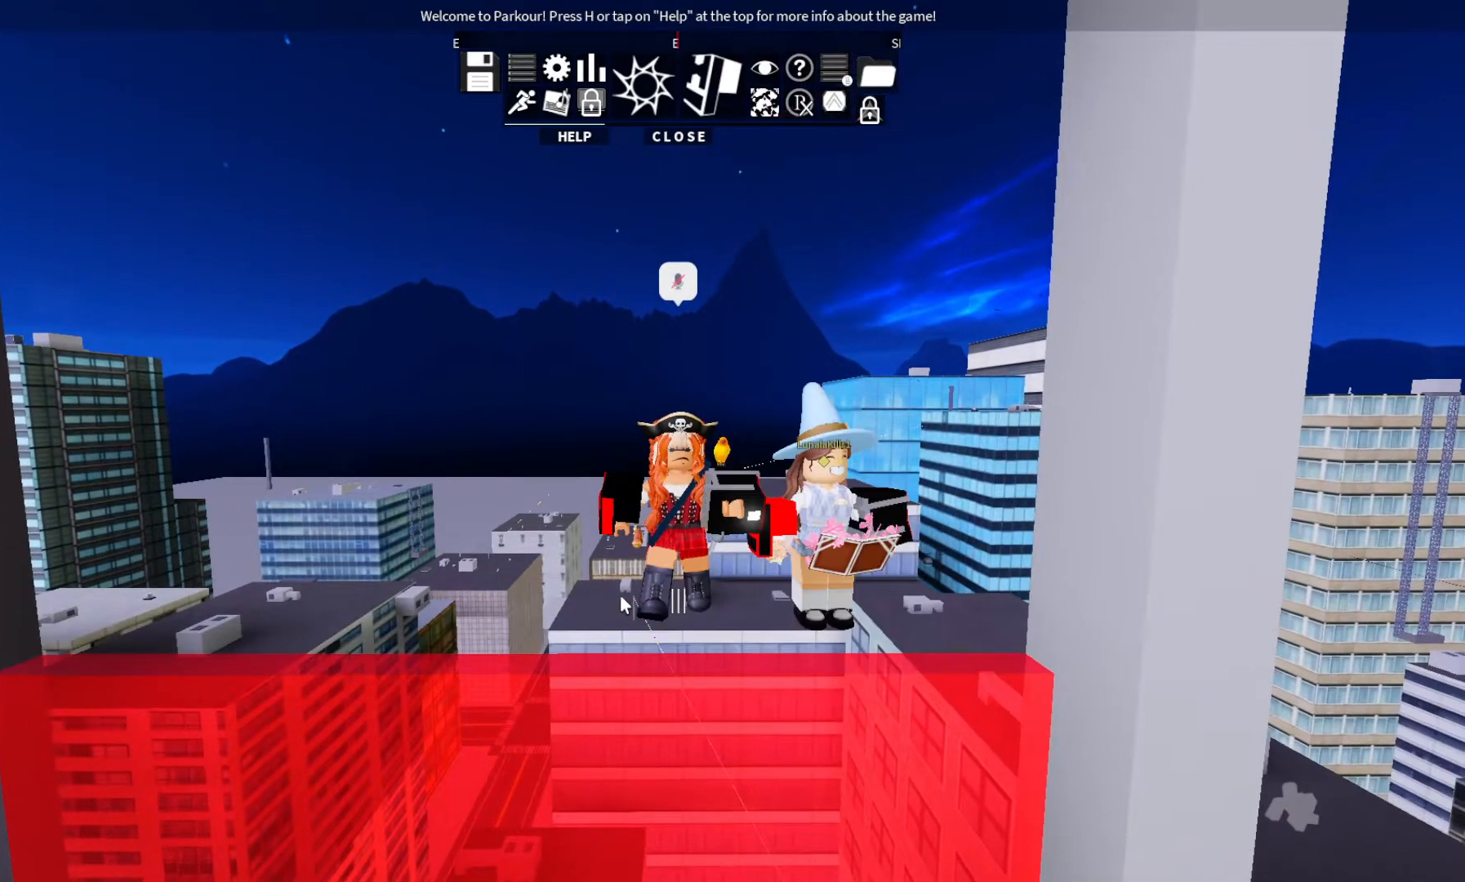
{"keys": [], "events": [[100, "space", "up"]]}
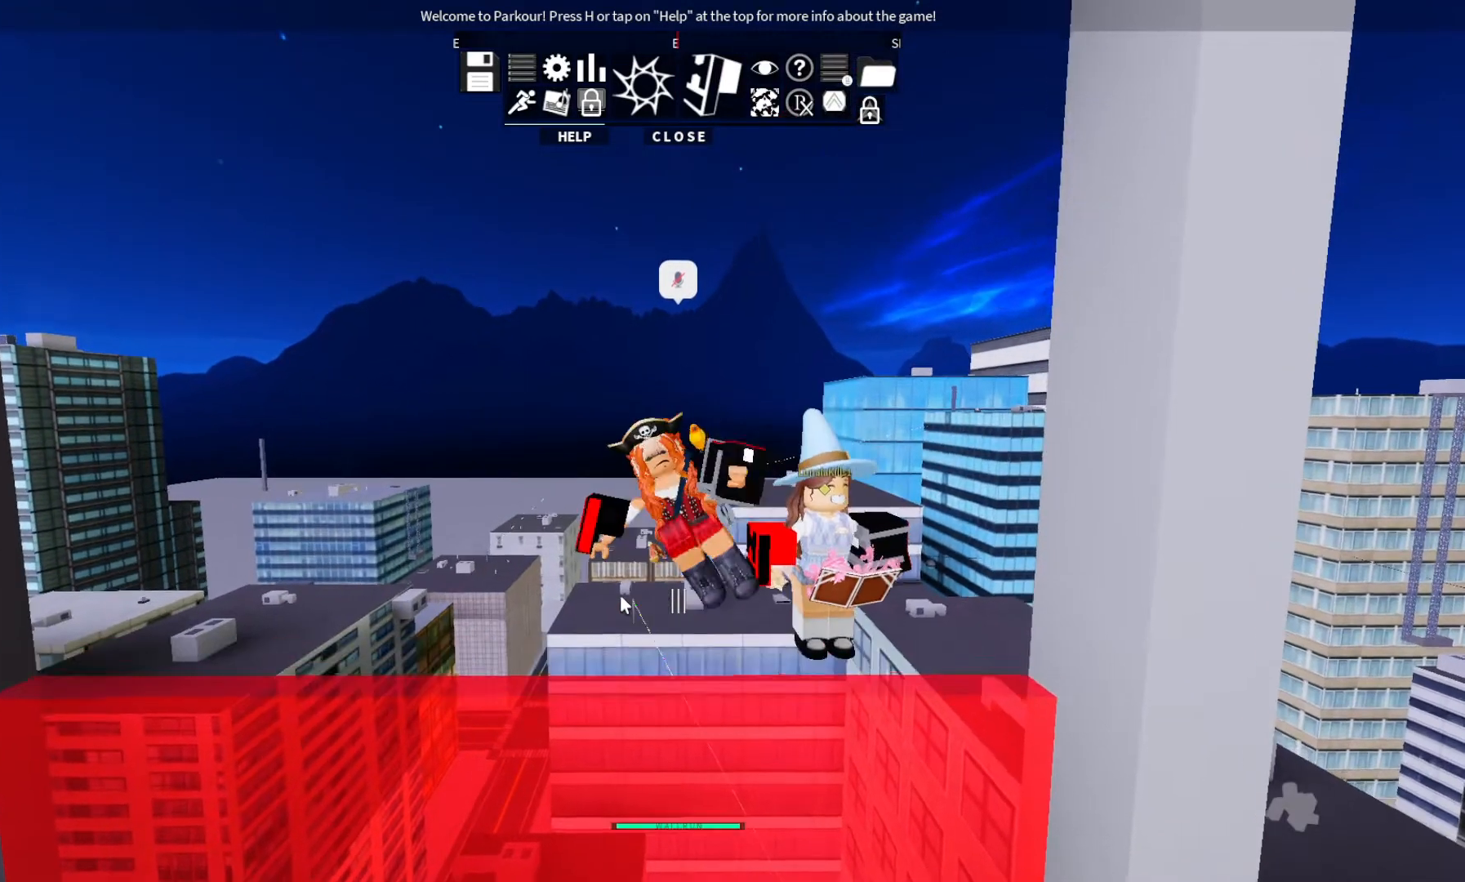
{"keys": [], "events": []}
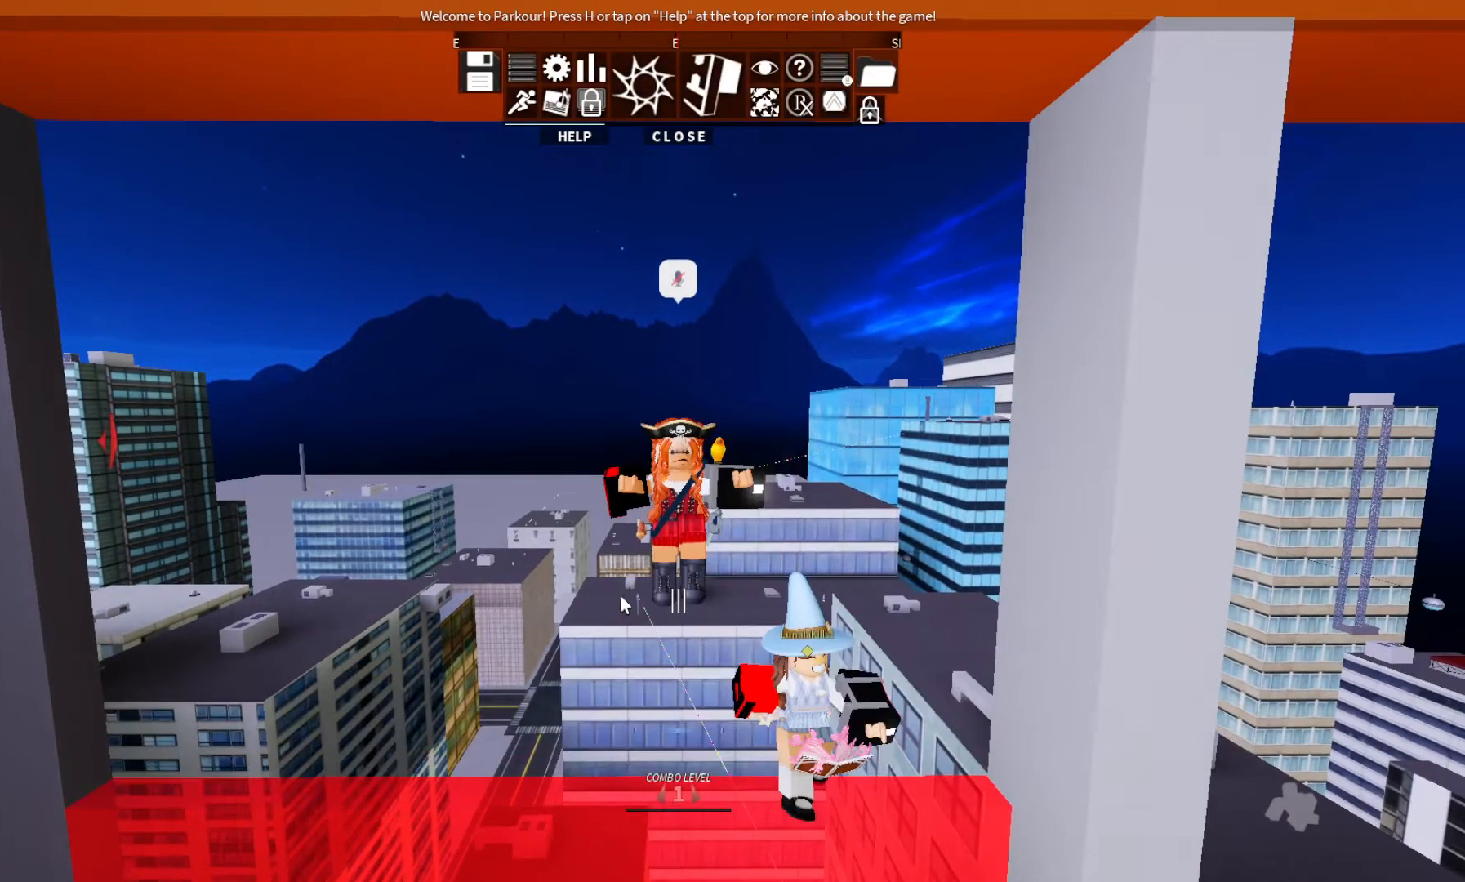
{"keys": [], "events": []}
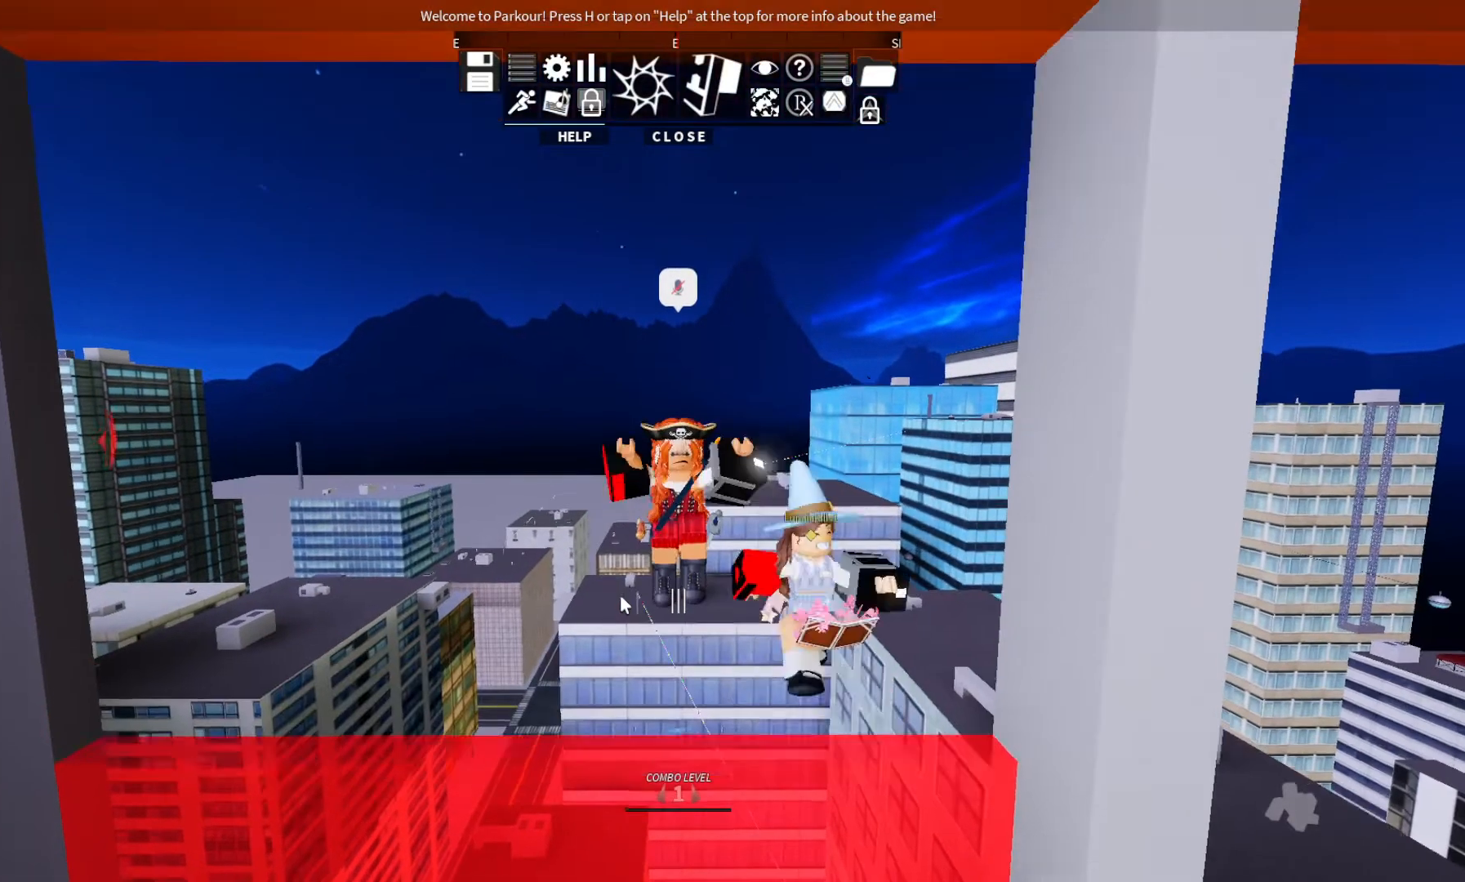
{"keys": [], "events": []}
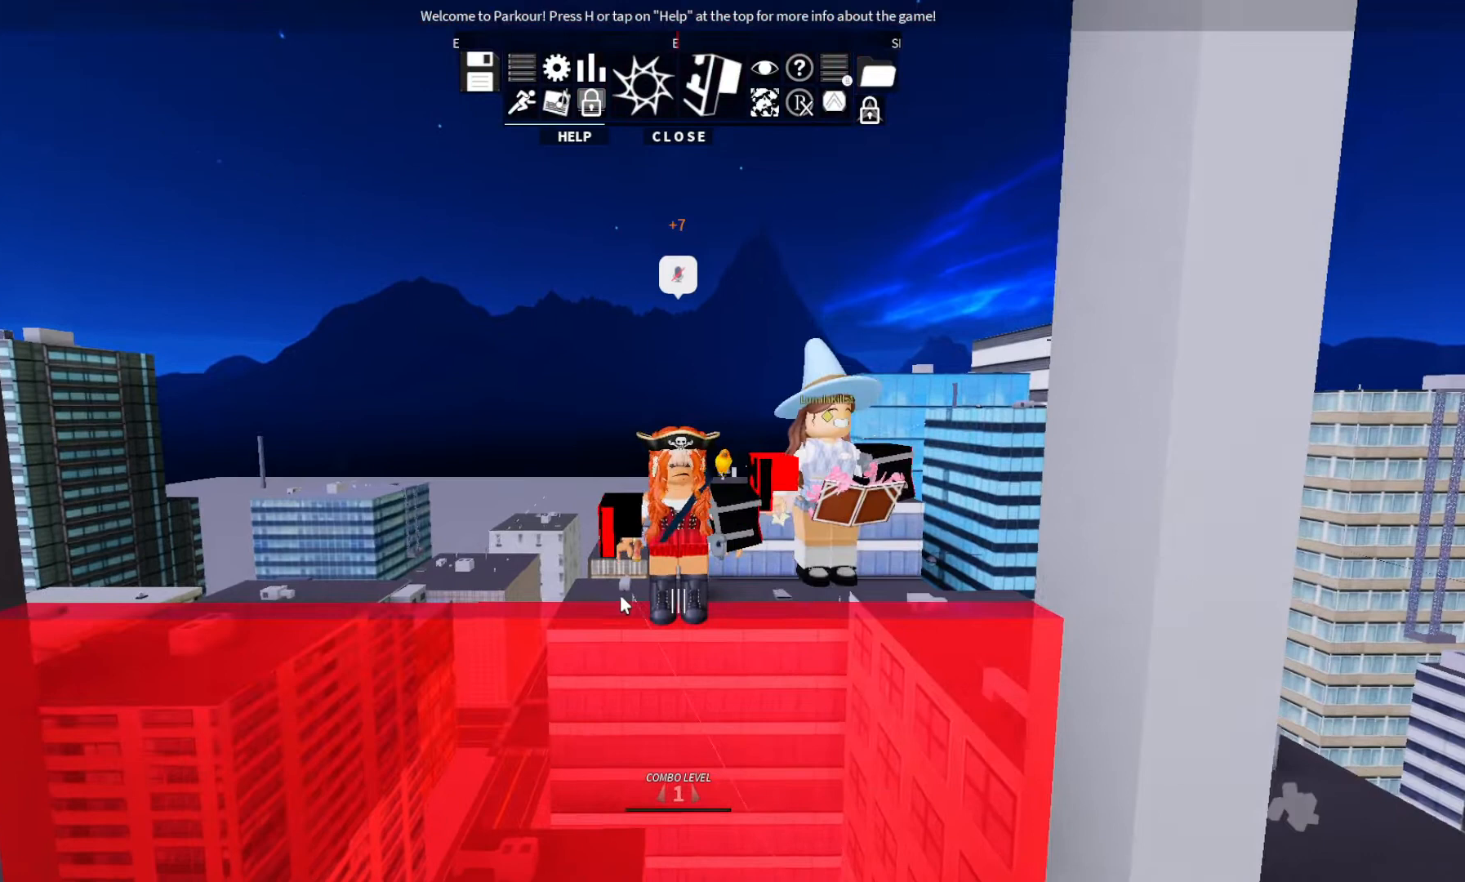
{"keys": ["space"], "events": [[267, "space", "down"]]}
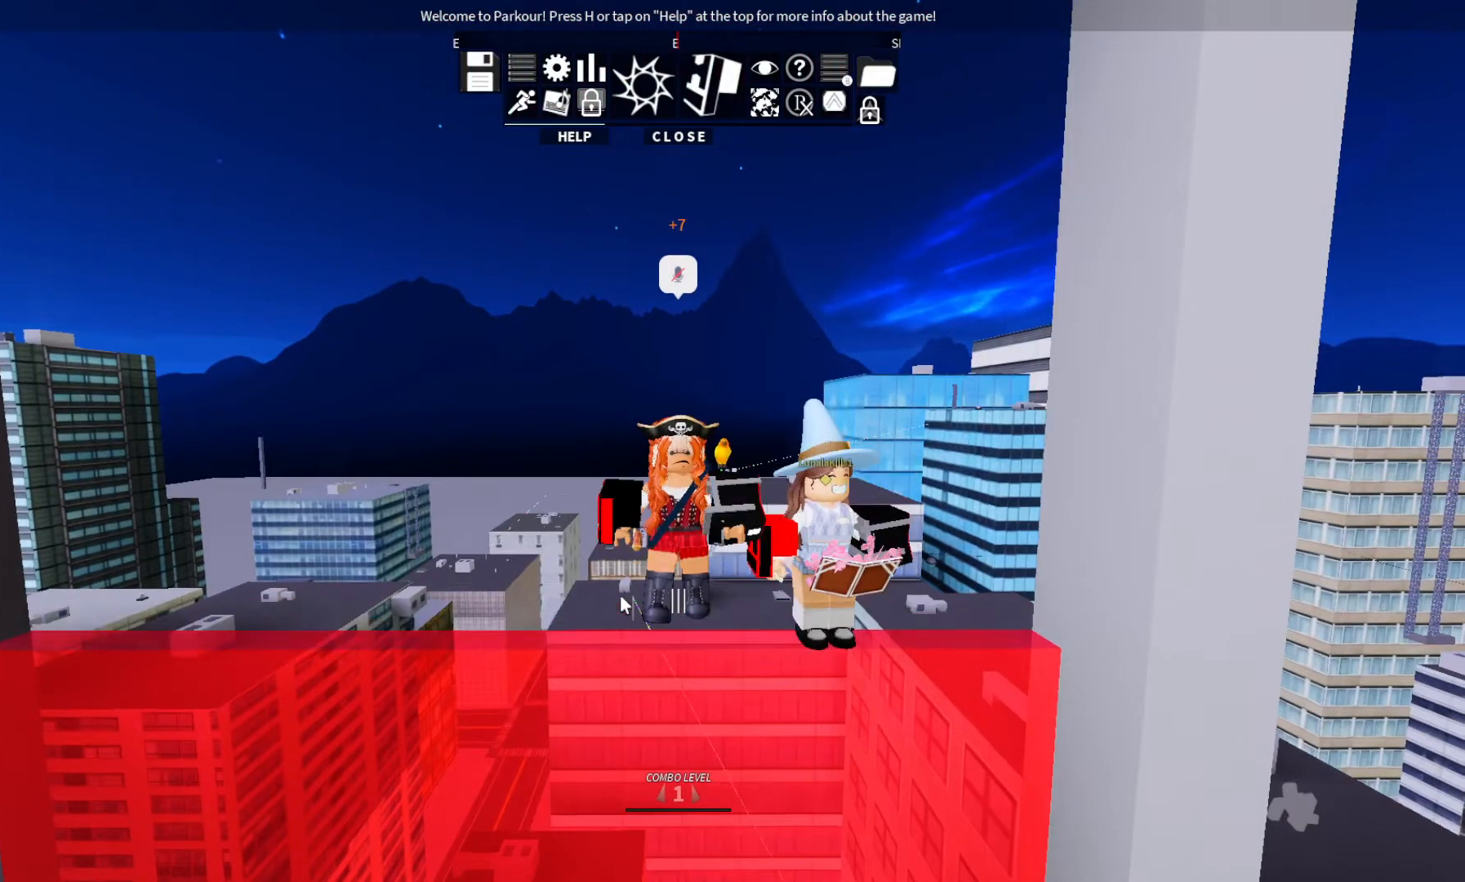
{"keys": ["space"], "events": []}
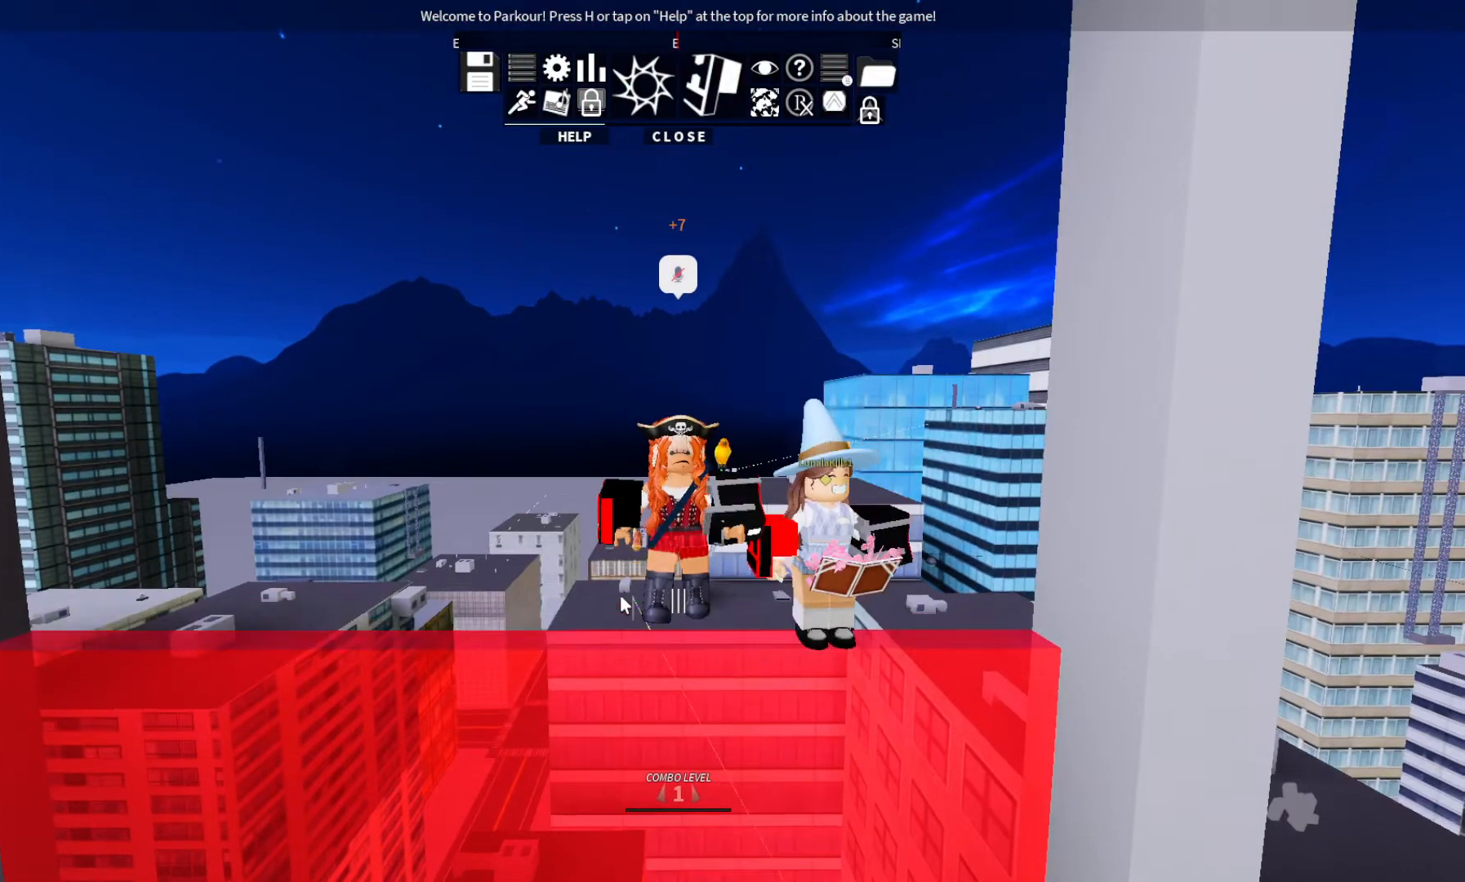
{"keys": [], "events": [[400, "space", "up"]]}
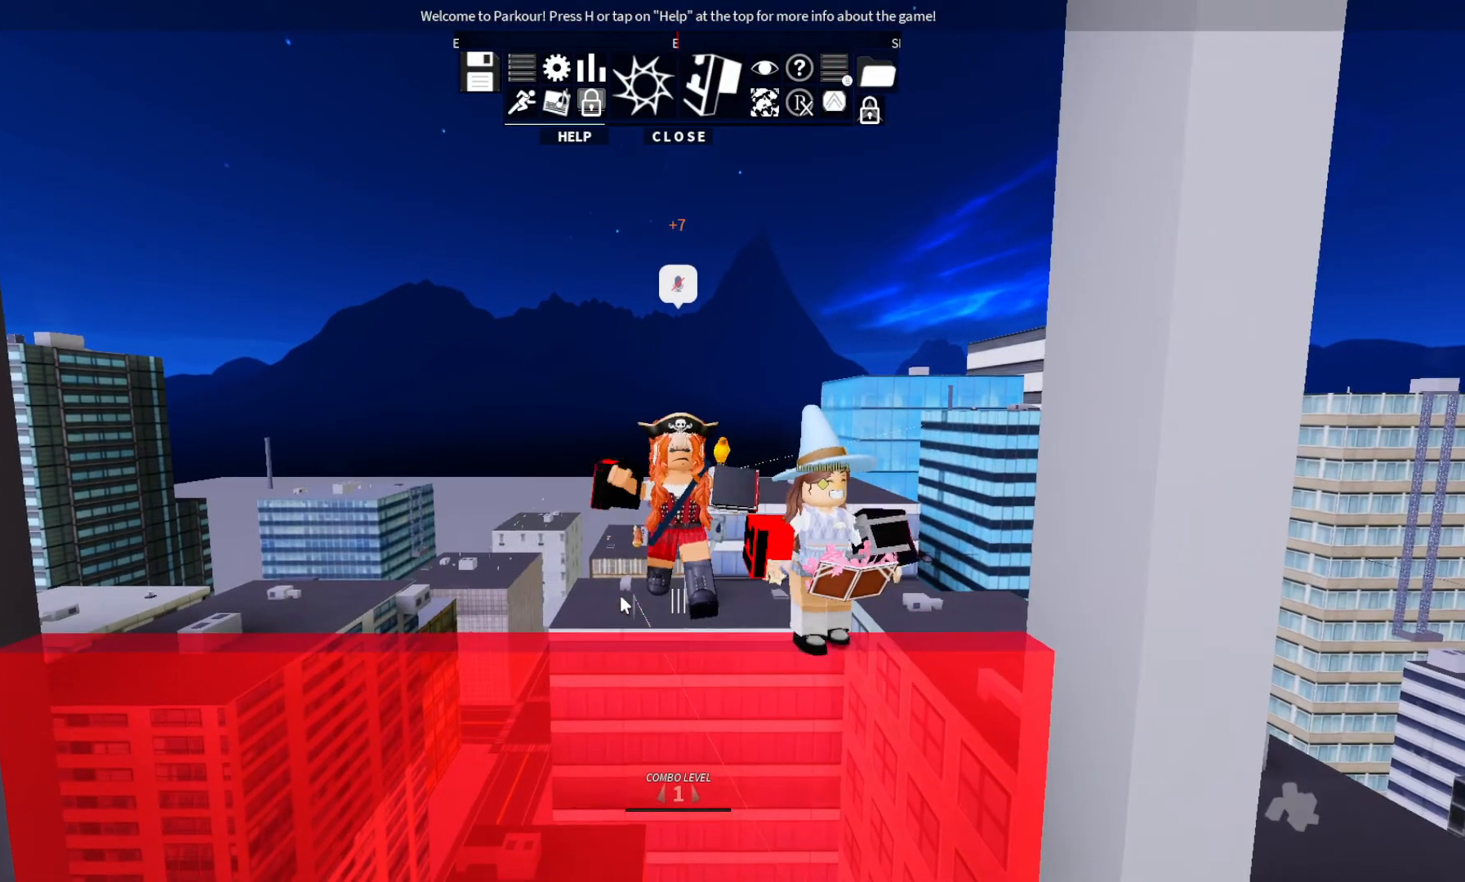
{"keys": ["space"], "events": [[200, "space", "down"]]}